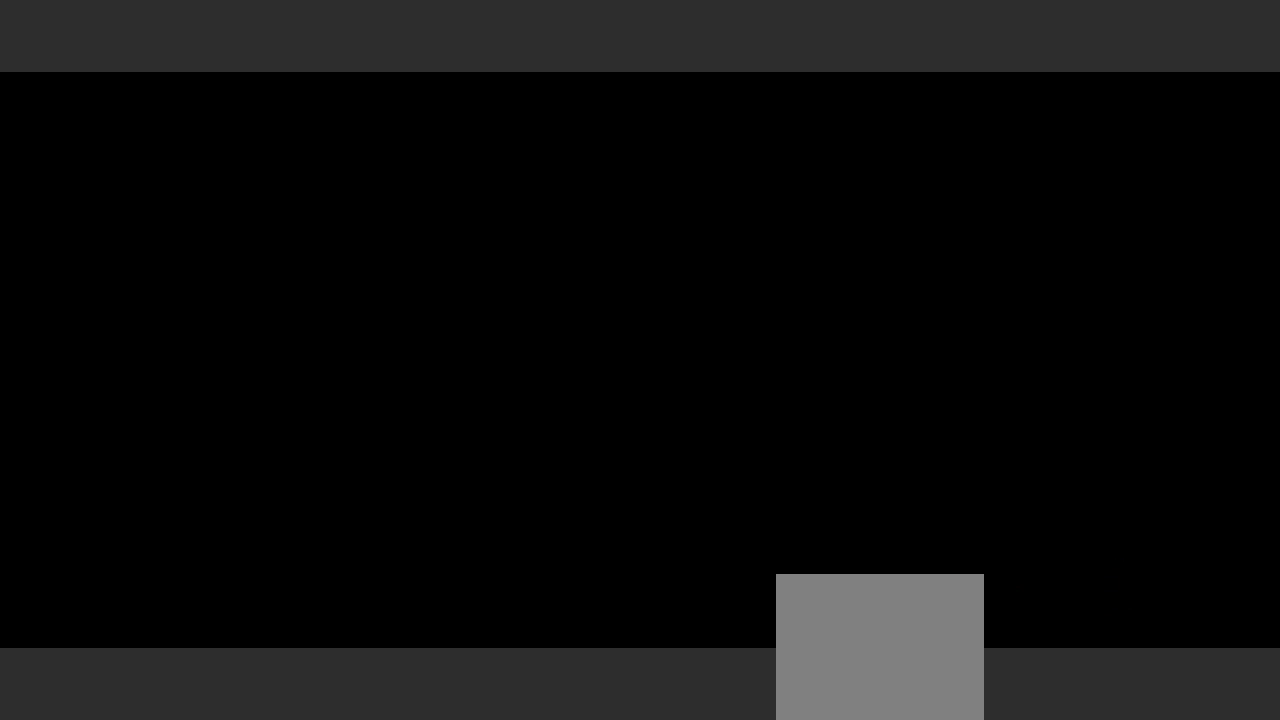
Gameplay with a controller (Xbox layout); each line is a JSON object with the inputs held at the frame after it (dt_ms = milliseconds from this image to that frame). "events" lists button and stick changes between this image and that frame as [ms after this image, input, new state], when the widget could be followed in between. Not read: L3 R3.
{"dt_ms": 500, "buttons": ["A", "L2"], "left_stick": "center", "right_stick": "center", "events": [[467, "A", "down"], [500, "L2", "down"]]}
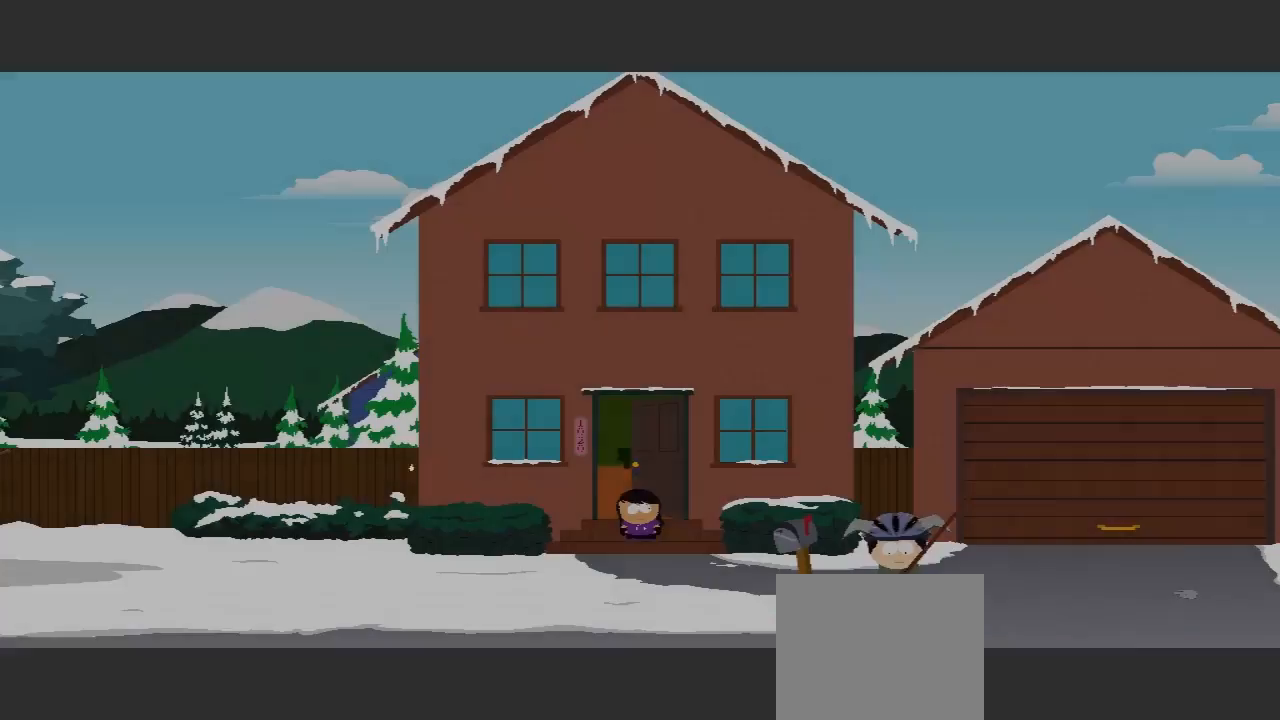
{"dt_ms": 1000, "buttons": [], "left_stick": "center", "right_stick": "center"}
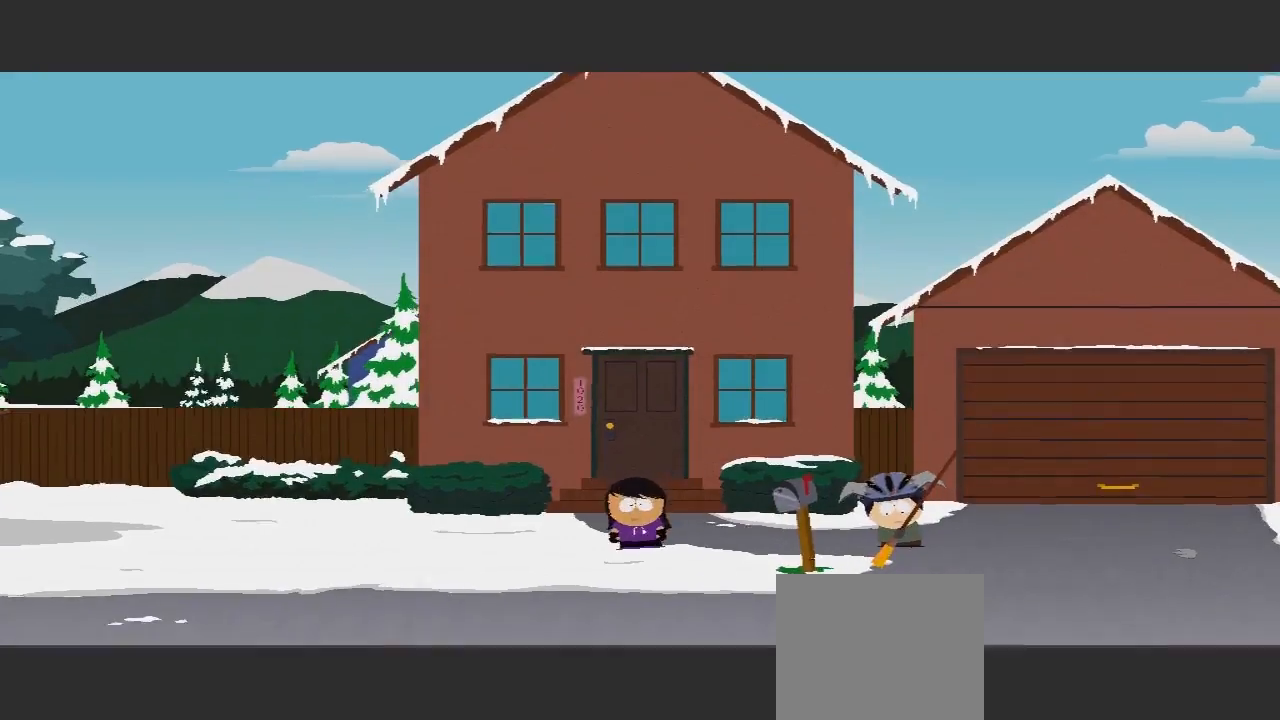
{"dt_ms": 500, "buttons": [], "left_stick": "down-left", "right_stick": "center", "events": [[333, "left_stick", "down-left"]]}
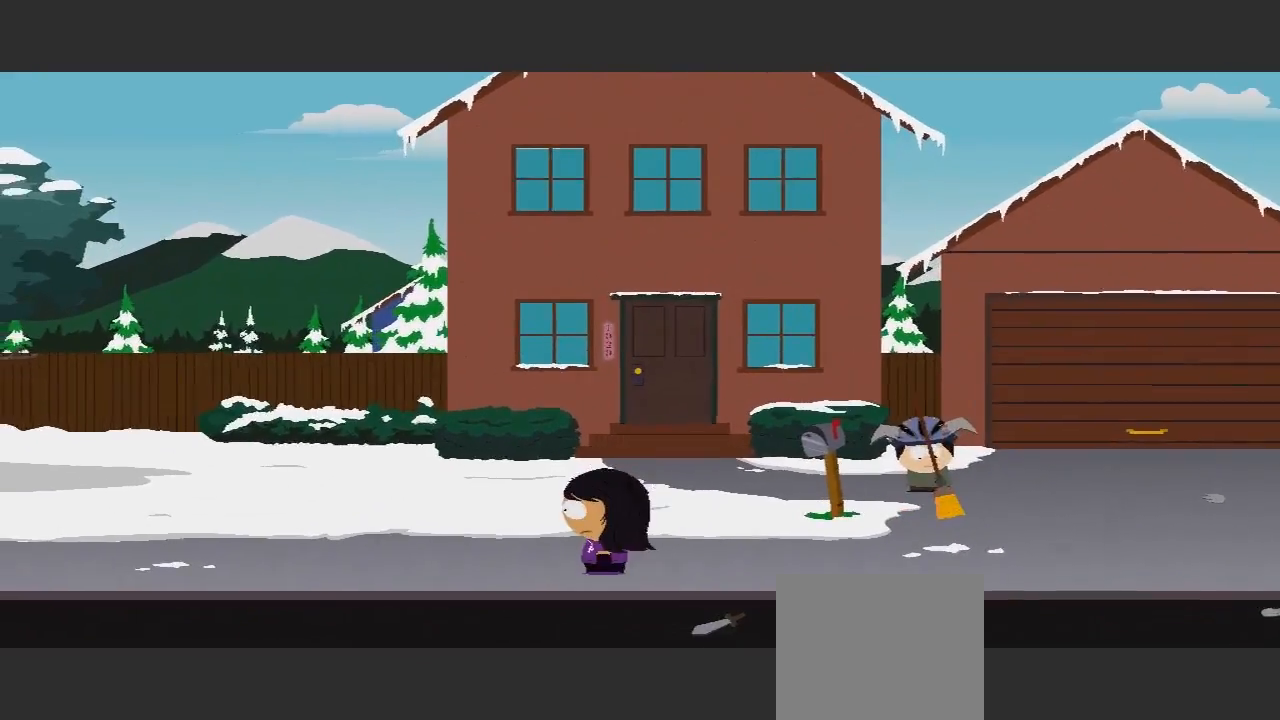
{"dt_ms": 500, "buttons": [], "left_stick": "down-left", "right_stick": "center", "events": []}
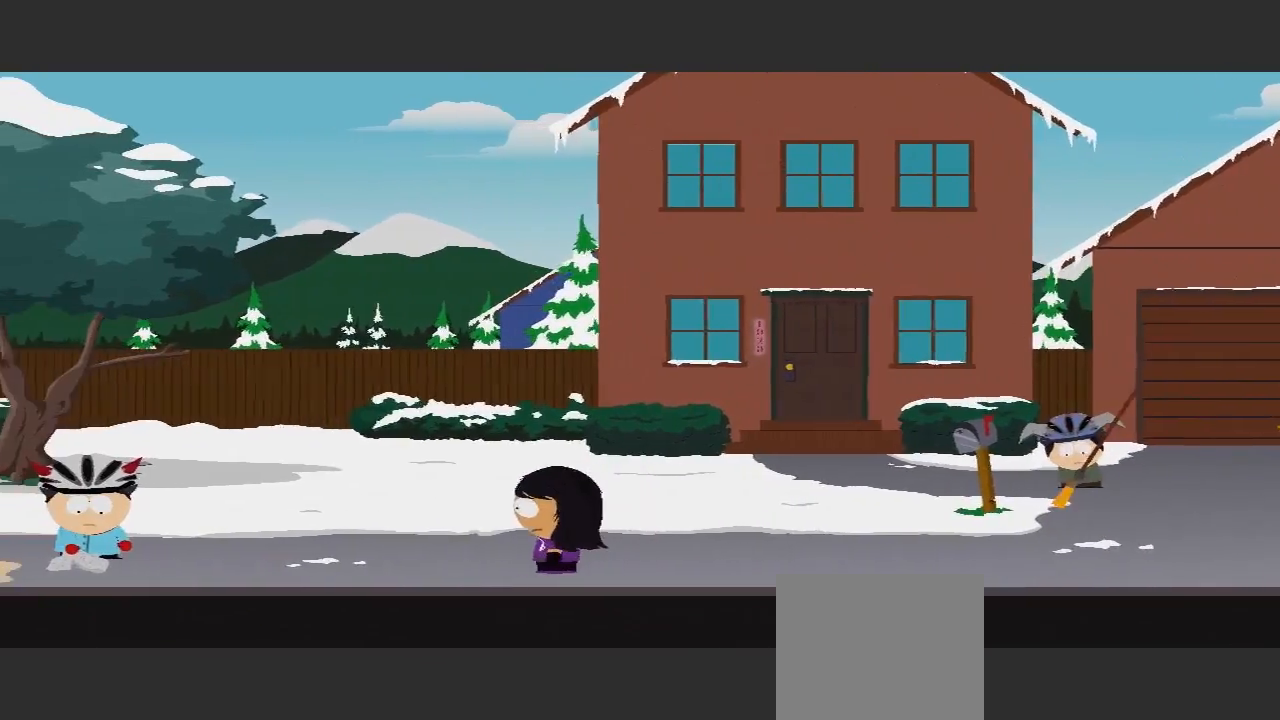
{"dt_ms": 500, "buttons": [], "left_stick": "left", "right_stick": "center", "events": [[200, "left_stick", "left"]]}
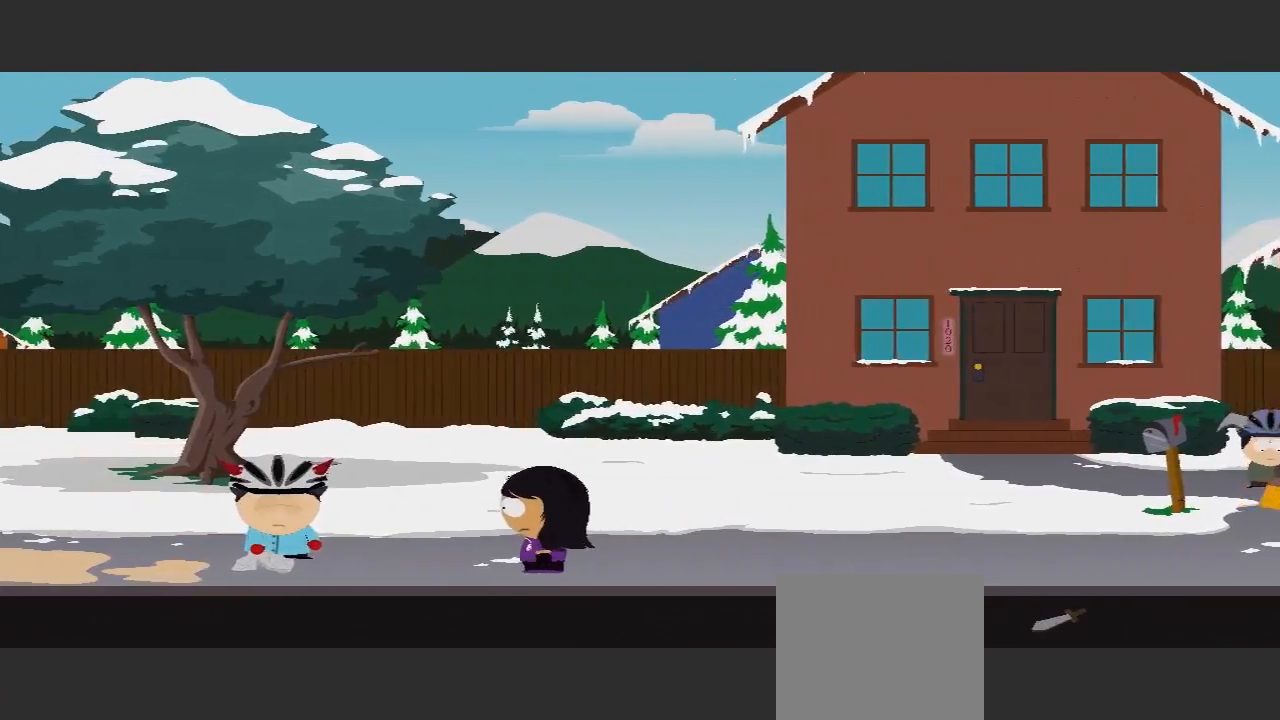
{"dt_ms": 500, "buttons": [], "left_stick": "up-left", "right_stick": "center", "events": [[367, "left_stick", "up-left"]]}
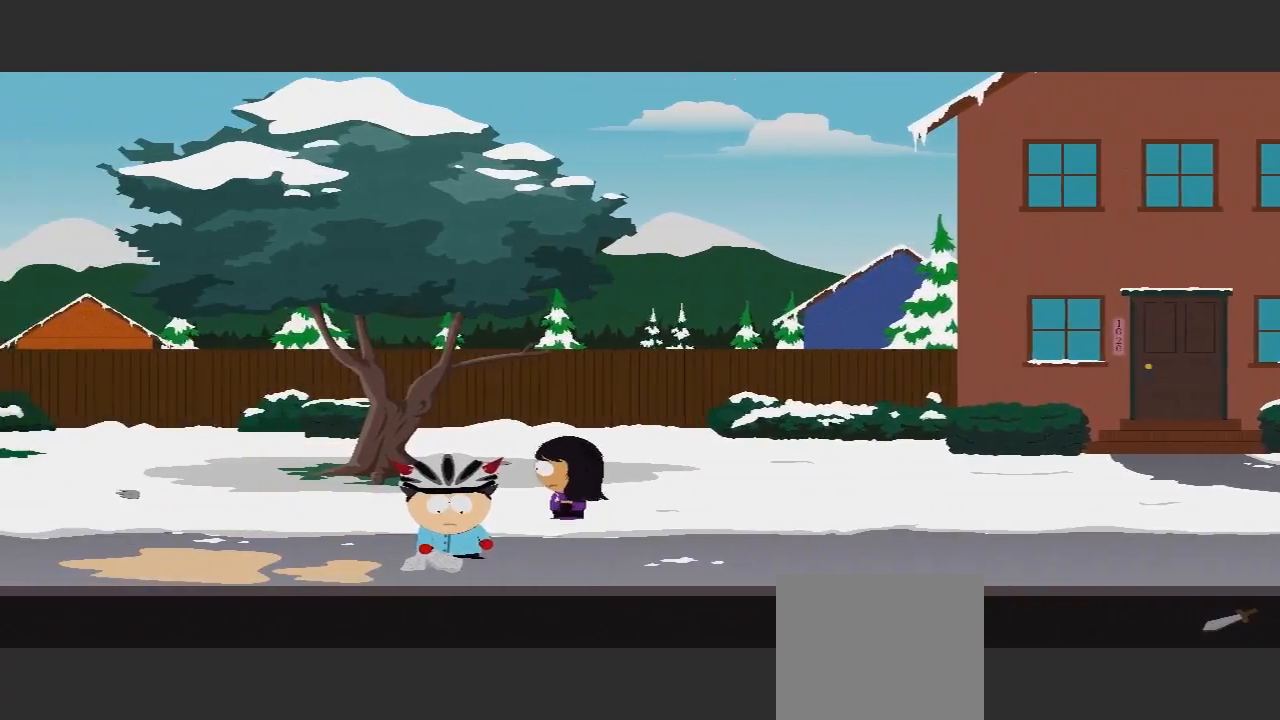
{"dt_ms": 500, "buttons": [], "left_stick": "up-left", "right_stick": "center", "events": []}
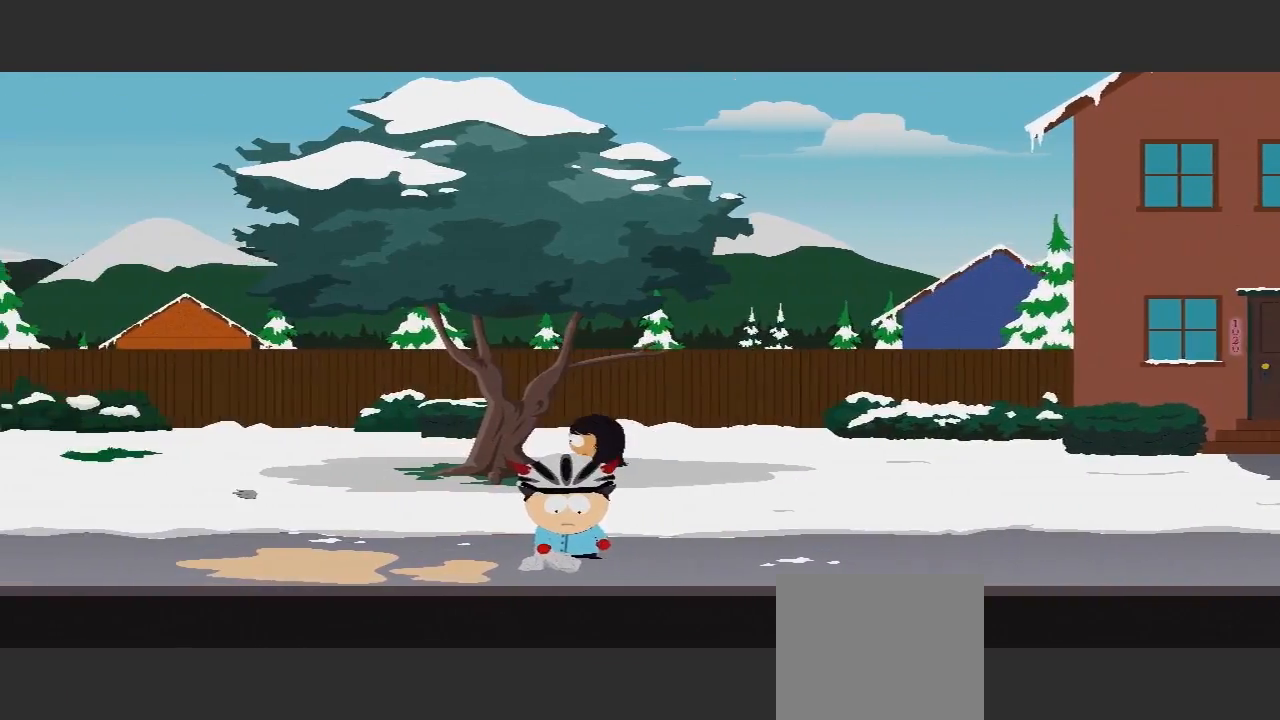
{"dt_ms": 500, "buttons": [], "left_stick": "up-left", "right_stick": "center", "events": []}
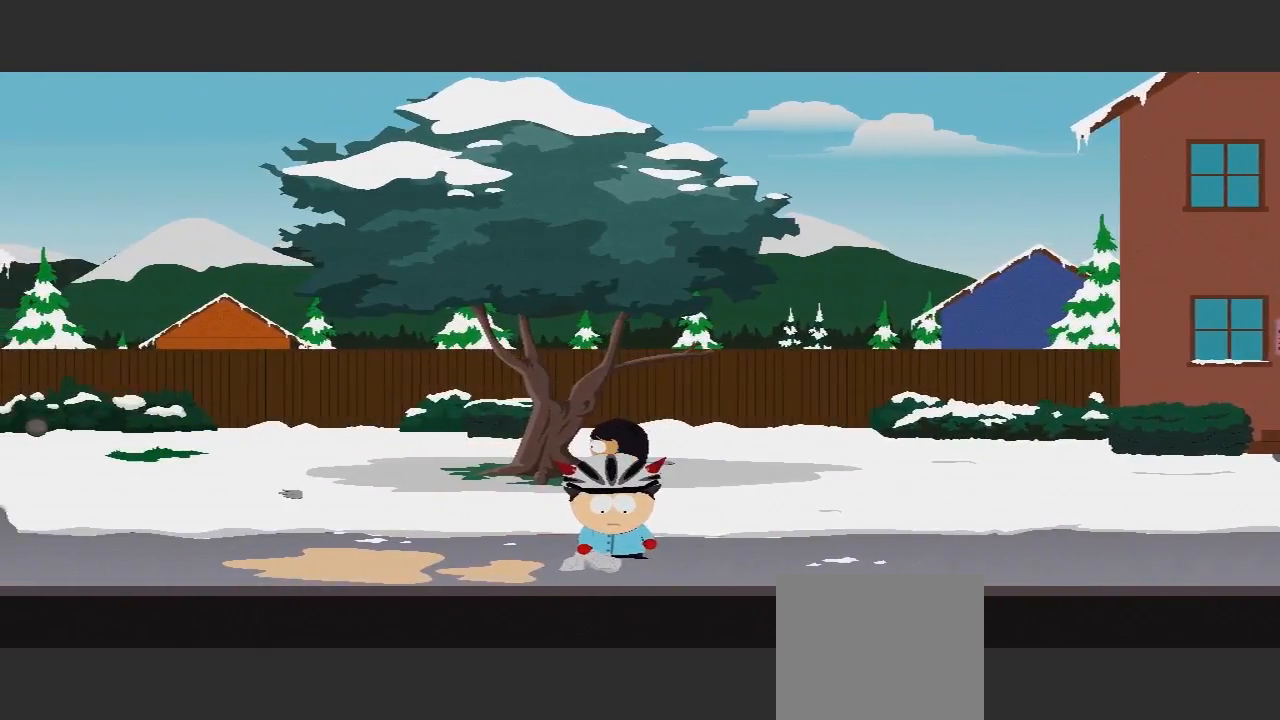
{"dt_ms": 500, "buttons": [], "left_stick": "down", "right_stick": "center", "events": [[367, "left_stick", "down"]]}
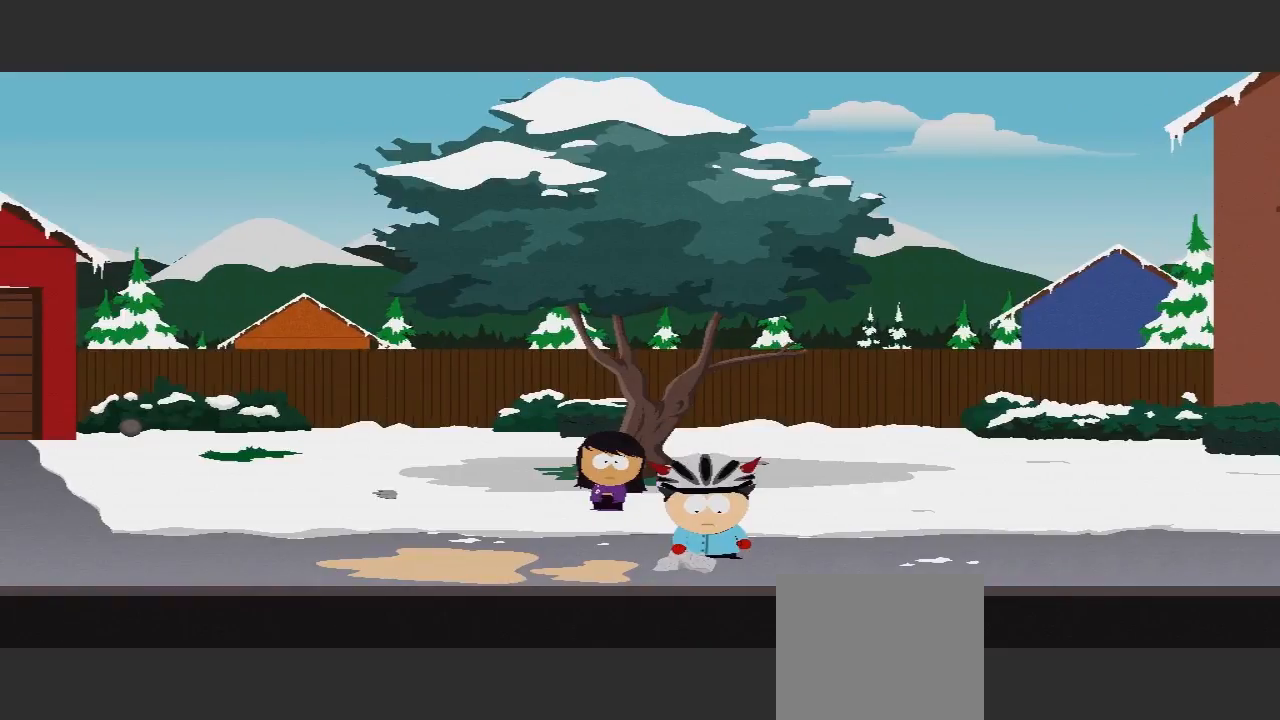
{"dt_ms": 500, "buttons": [], "left_stick": "down-right", "right_stick": "center", "events": [[167, "left_stick", "down-right"]]}
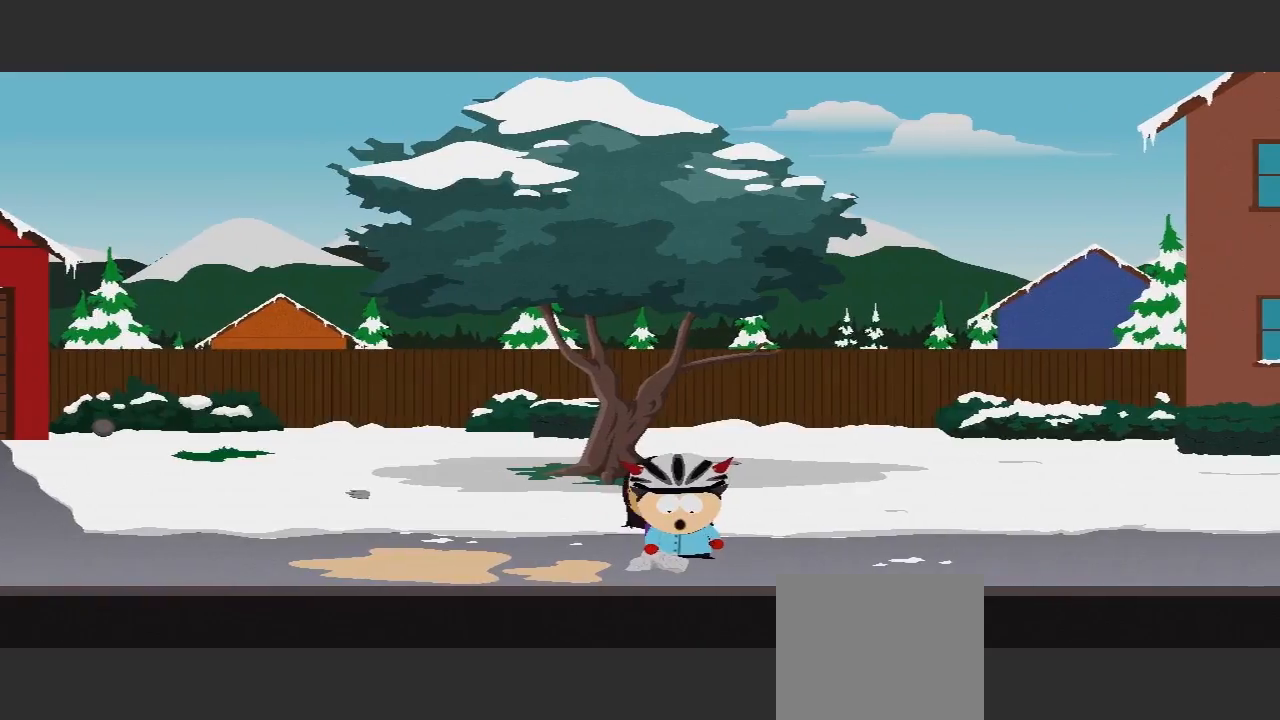
{"dt_ms": 500, "buttons": [], "left_stick": "center", "right_stick": "center", "events": [[433, "left_stick", "center"]]}
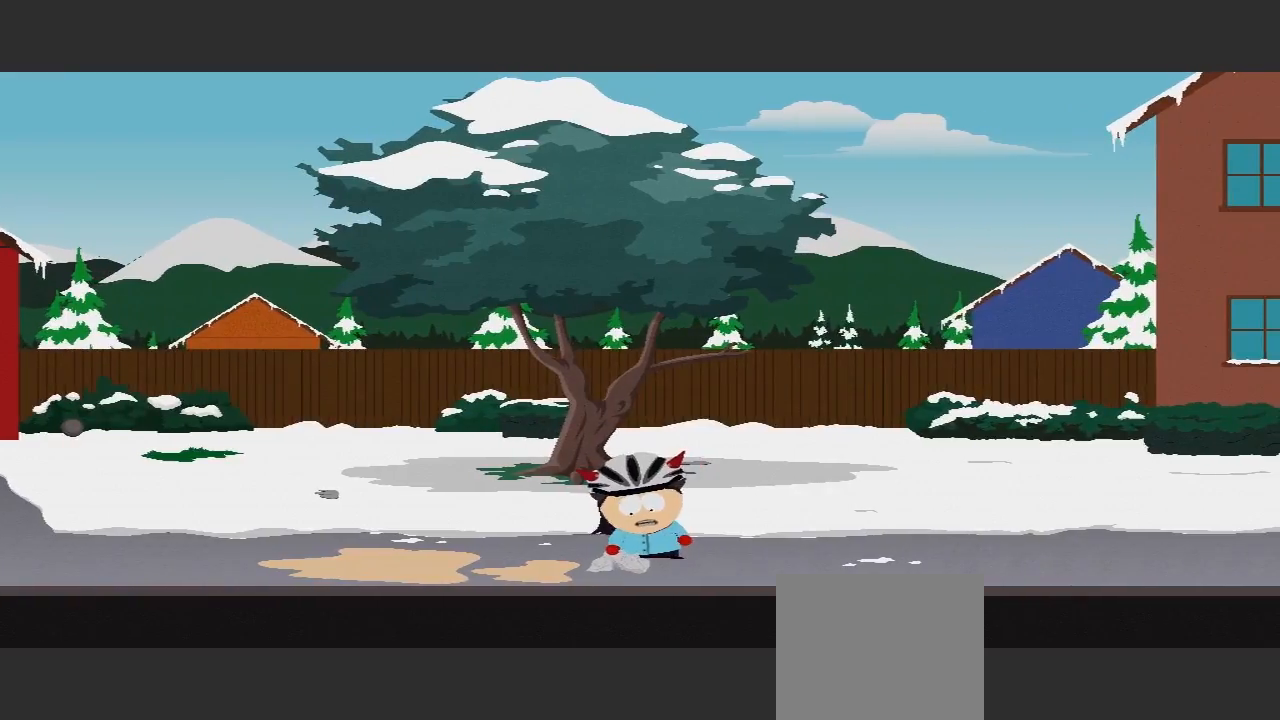
{"dt_ms": 500, "buttons": [], "left_stick": "center", "right_stick": "center", "events": []}
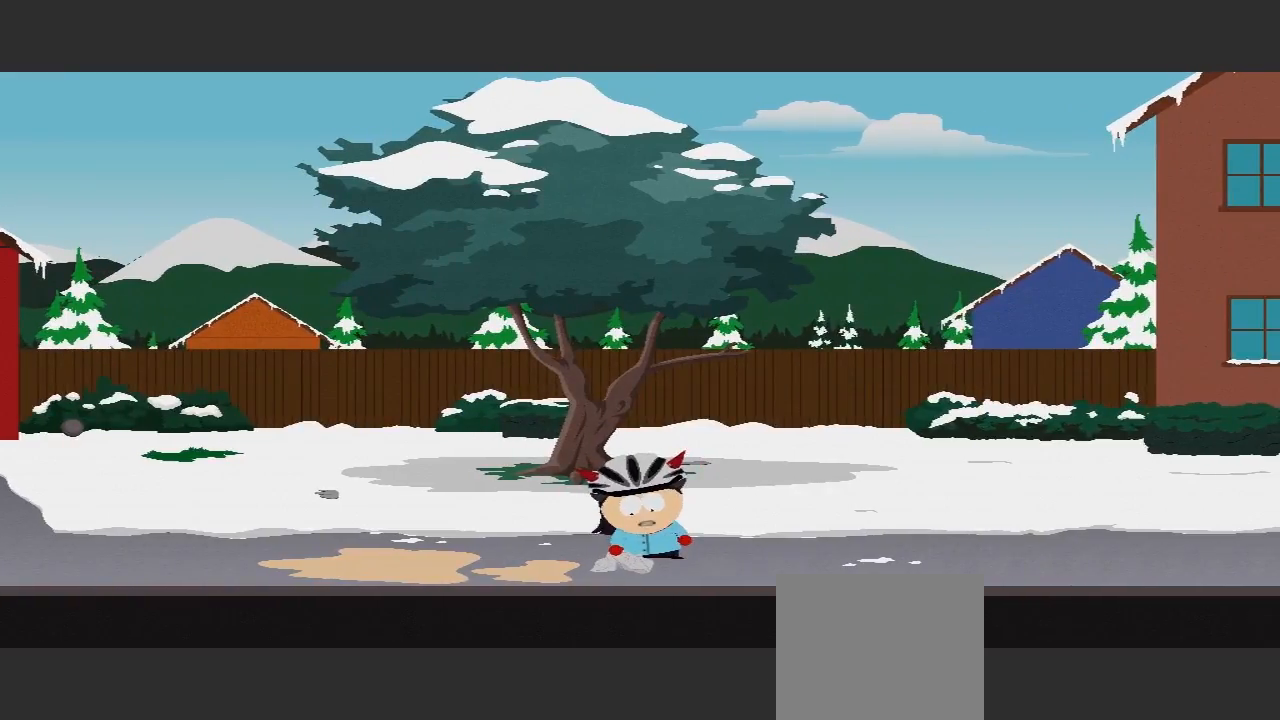
{"dt_ms": 500, "buttons": [], "left_stick": "center", "right_stick": "center", "events": []}
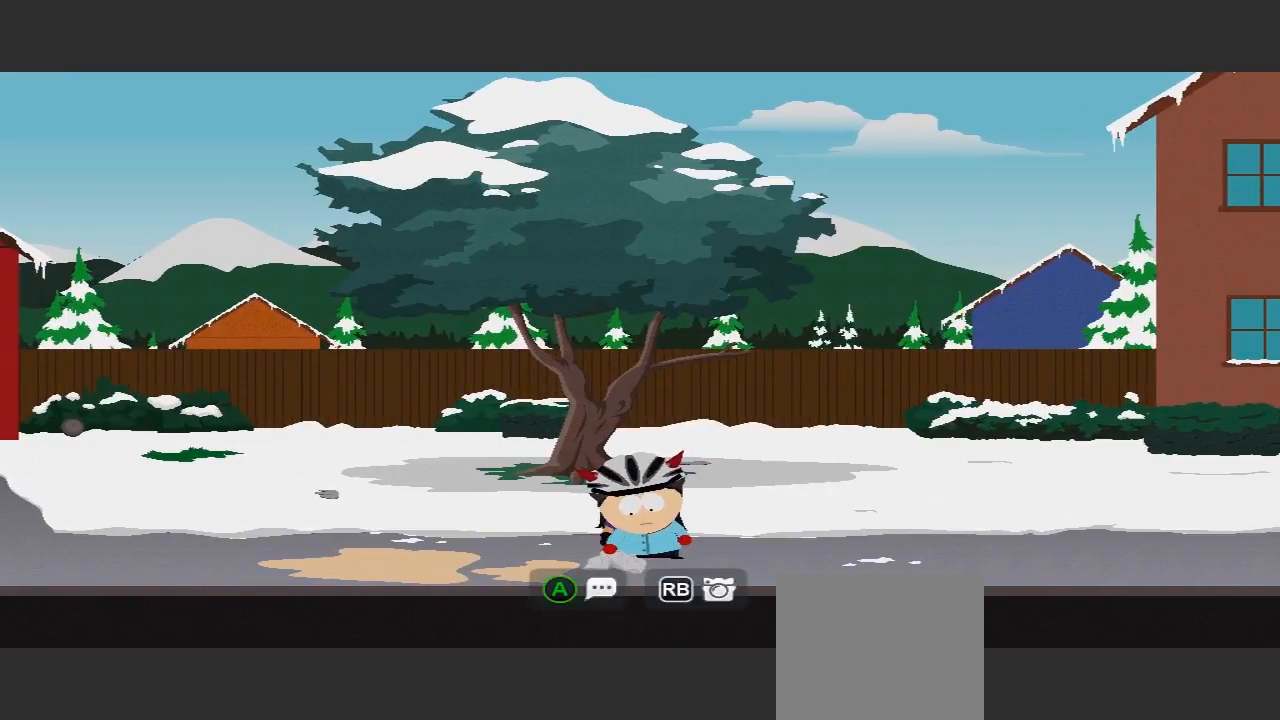
{"dt_ms": 500, "buttons": [], "left_stick": "center", "right_stick": "center", "events": []}
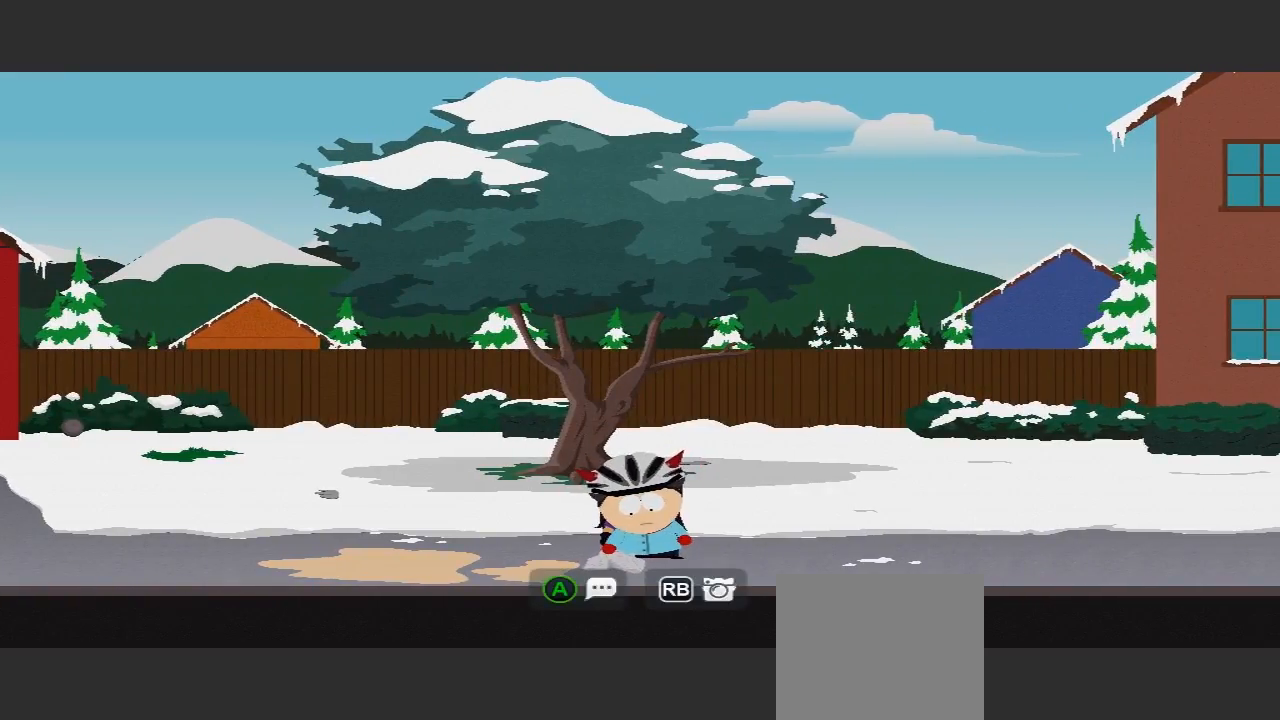
{"dt_ms": 500, "buttons": ["A"], "left_stick": "center", "right_stick": "center", "events": [[267, "A", "down"]]}
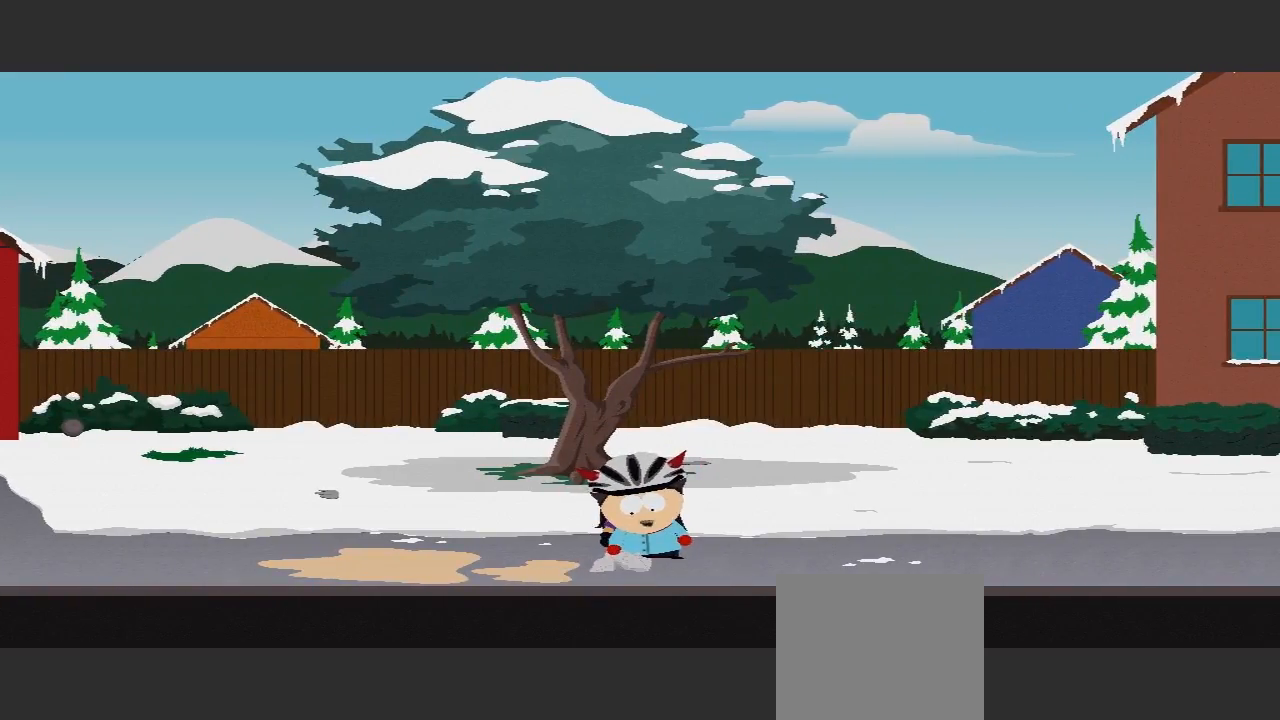
{"dt_ms": 500, "buttons": [], "left_stick": "center", "right_stick": "center", "events": [[400, "A", "up"]]}
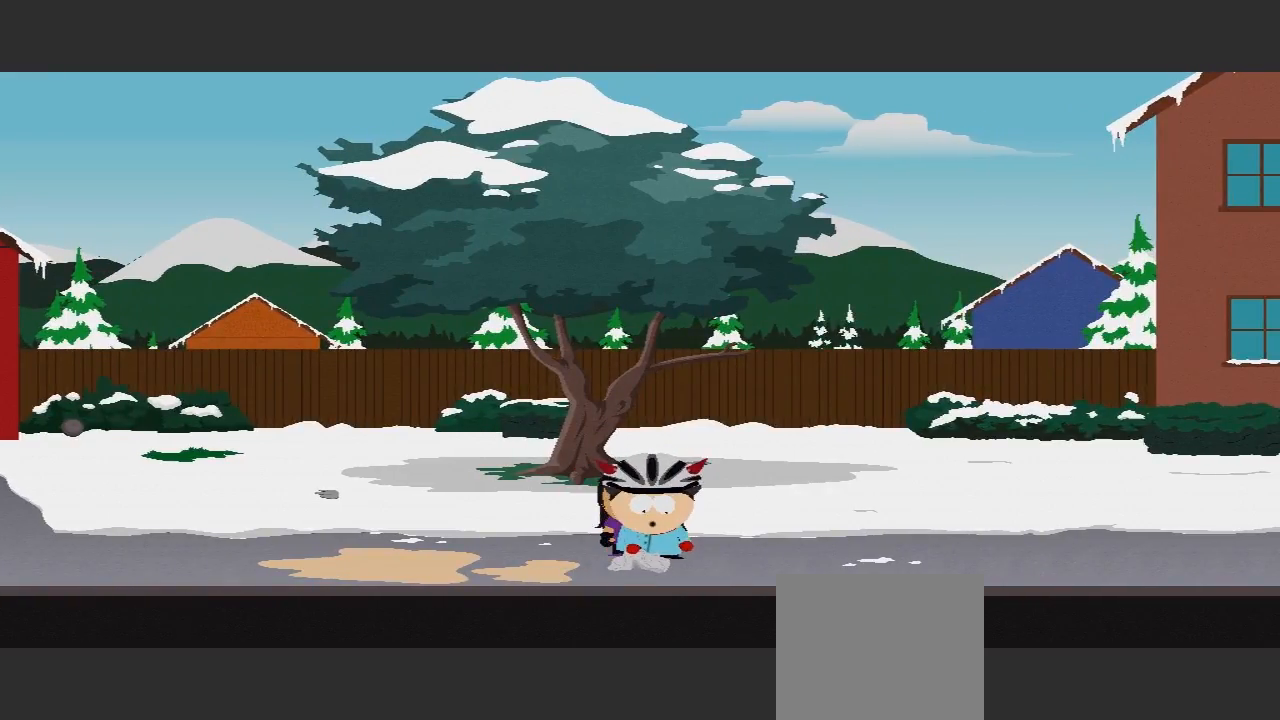
{"dt_ms": 500, "buttons": [], "left_stick": "center", "right_stick": "center", "events": []}
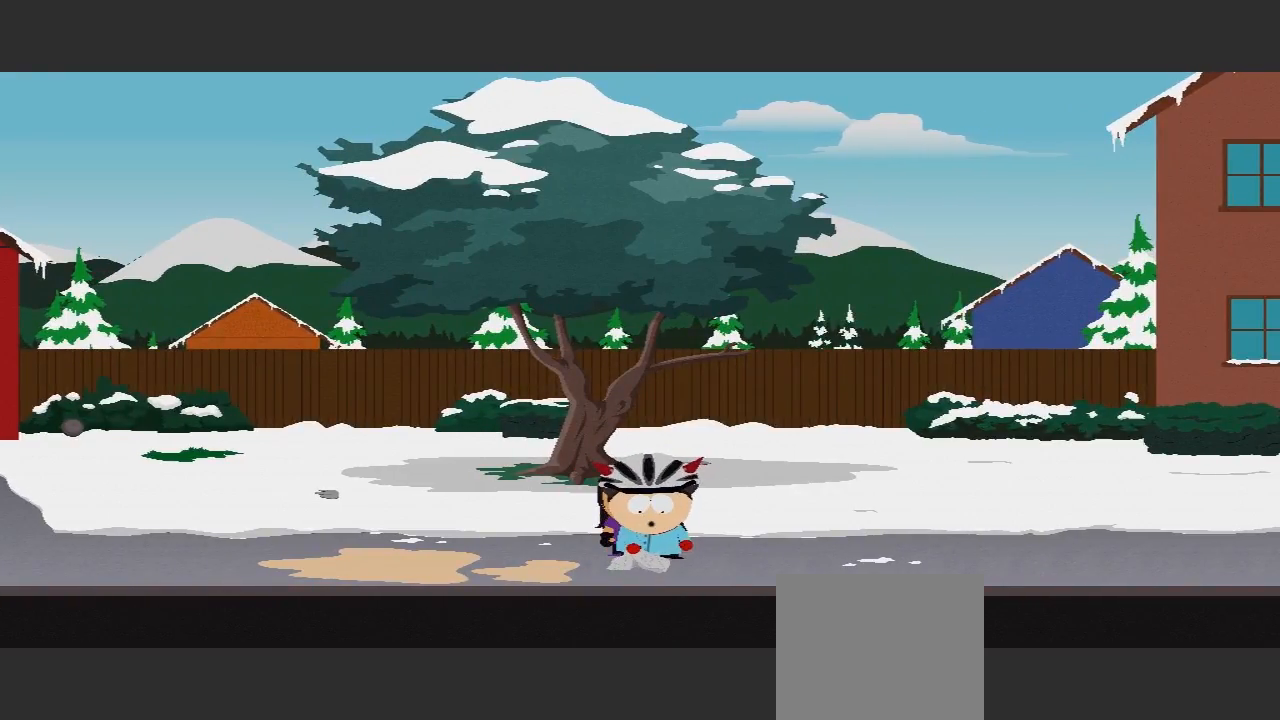
{"dt_ms": 500, "buttons": [], "left_stick": "center", "right_stick": "center", "events": []}
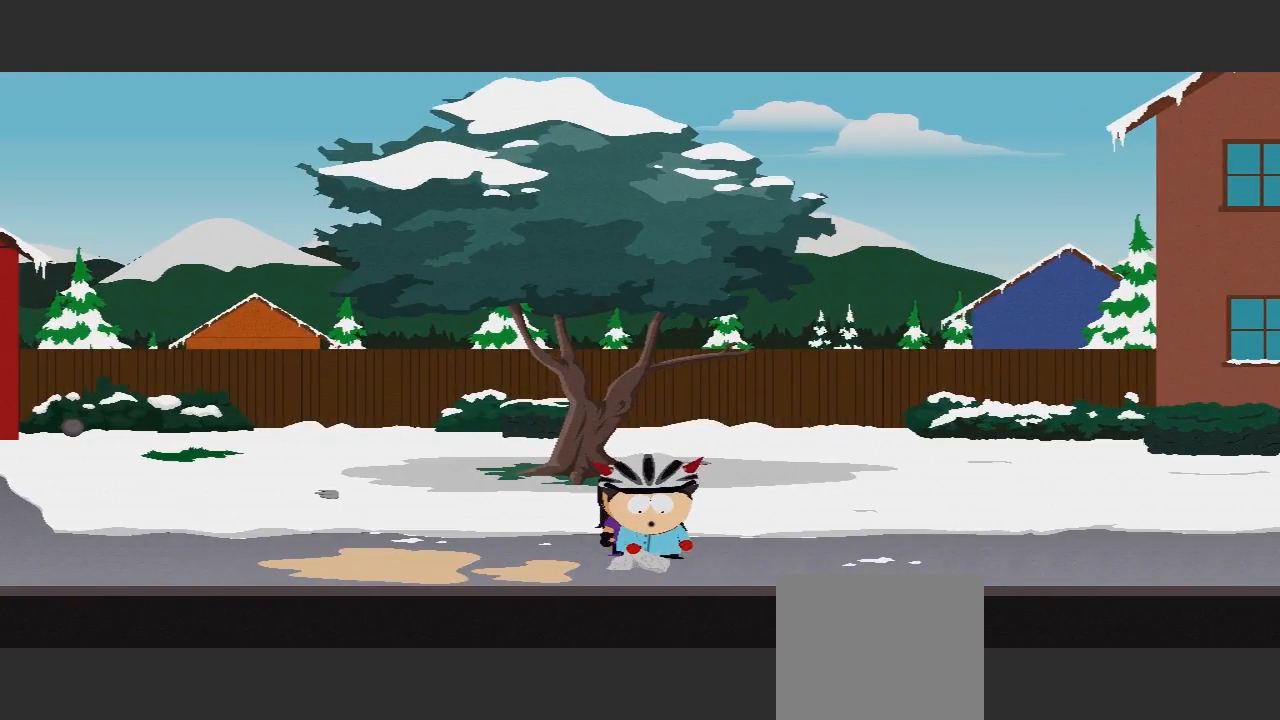
{"dt_ms": 500, "buttons": [], "left_stick": "center", "right_stick": "center", "events": []}
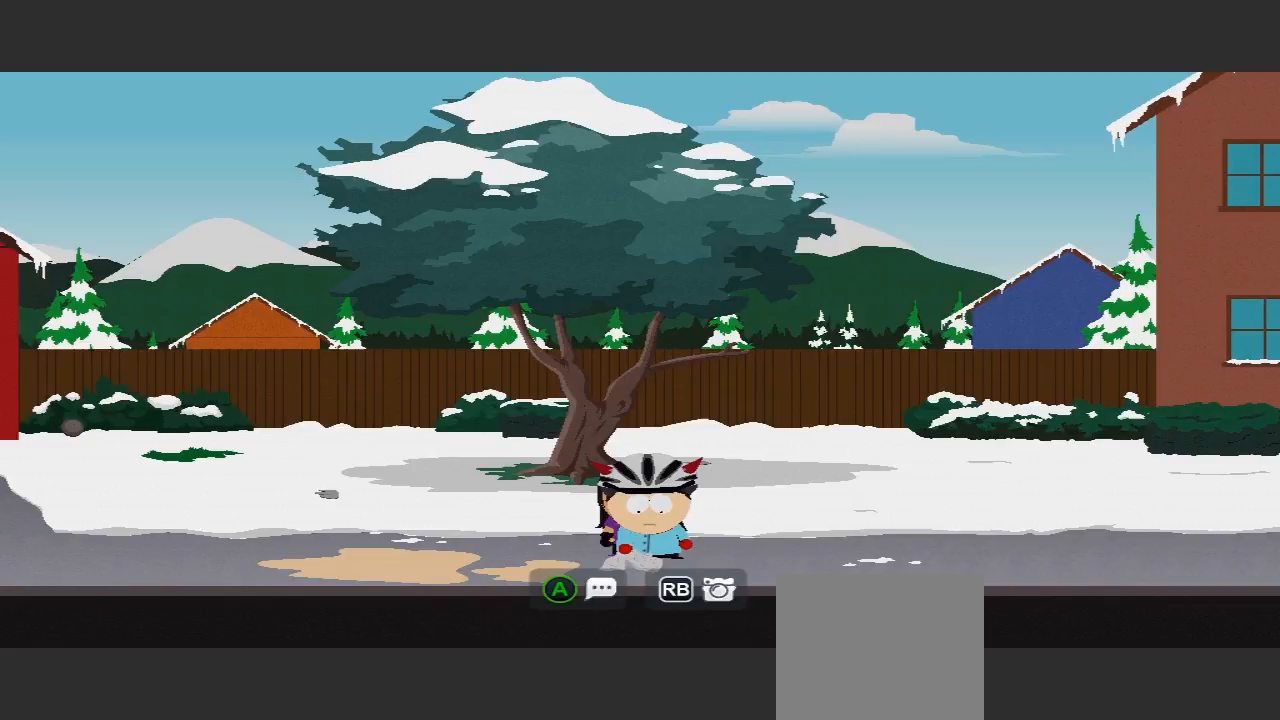
{"dt_ms": 500, "buttons": [], "left_stick": "center", "right_stick": "center", "events": []}
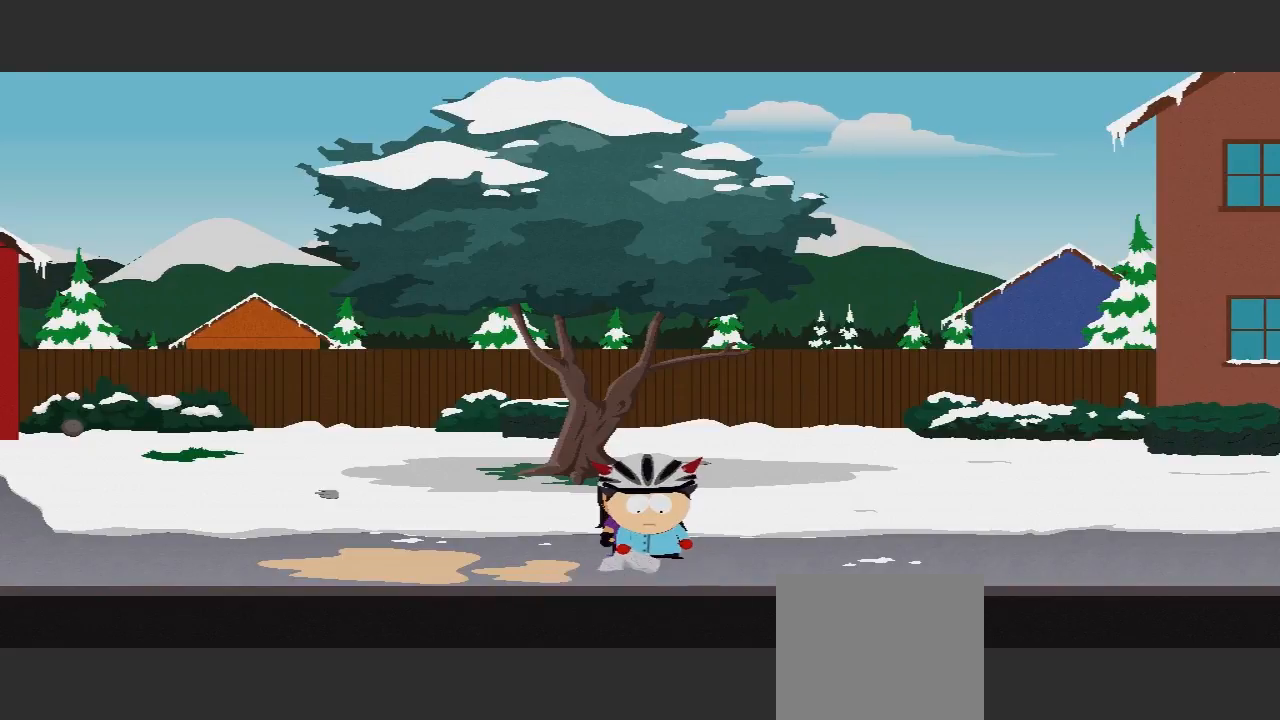
{"dt_ms": 500, "buttons": [], "left_stick": "center", "right_stick": "center", "events": []}
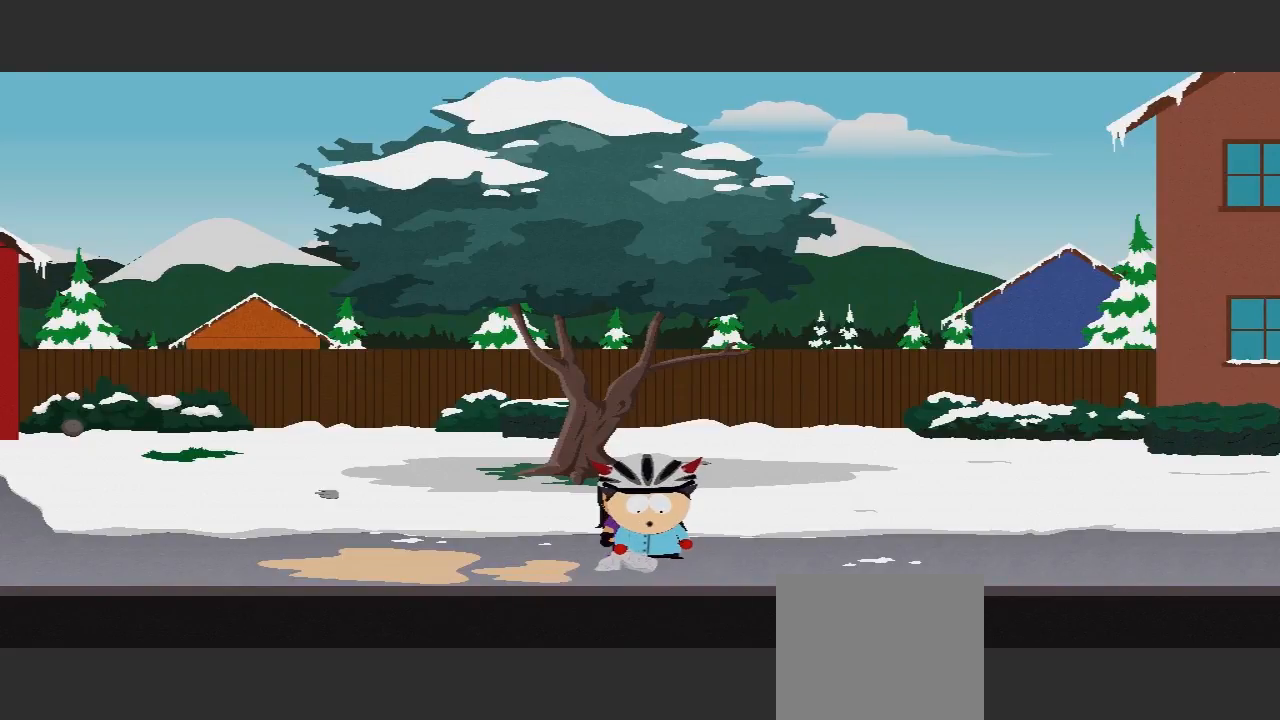
{"dt_ms": 500, "buttons": [], "left_stick": "center", "right_stick": "center", "events": []}
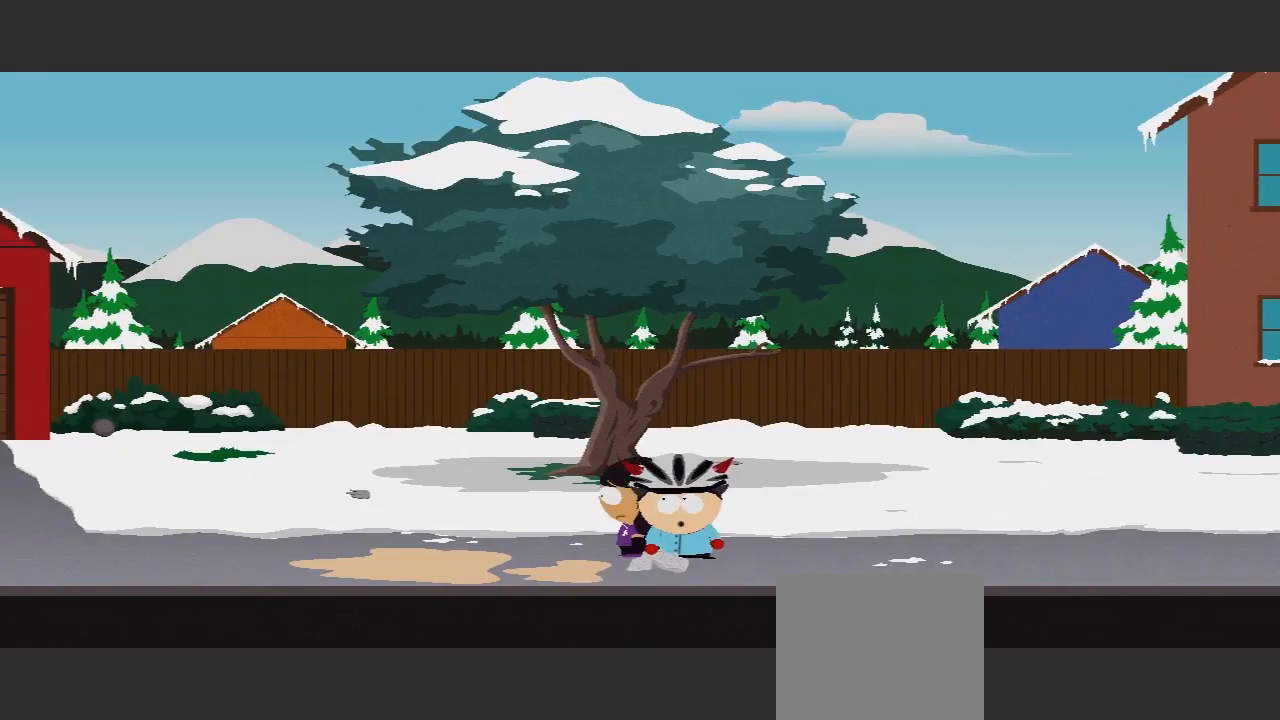
{"dt_ms": 500, "buttons": [], "left_stick": "left", "right_stick": "center", "events": [[167, "left_stick", "left"]]}
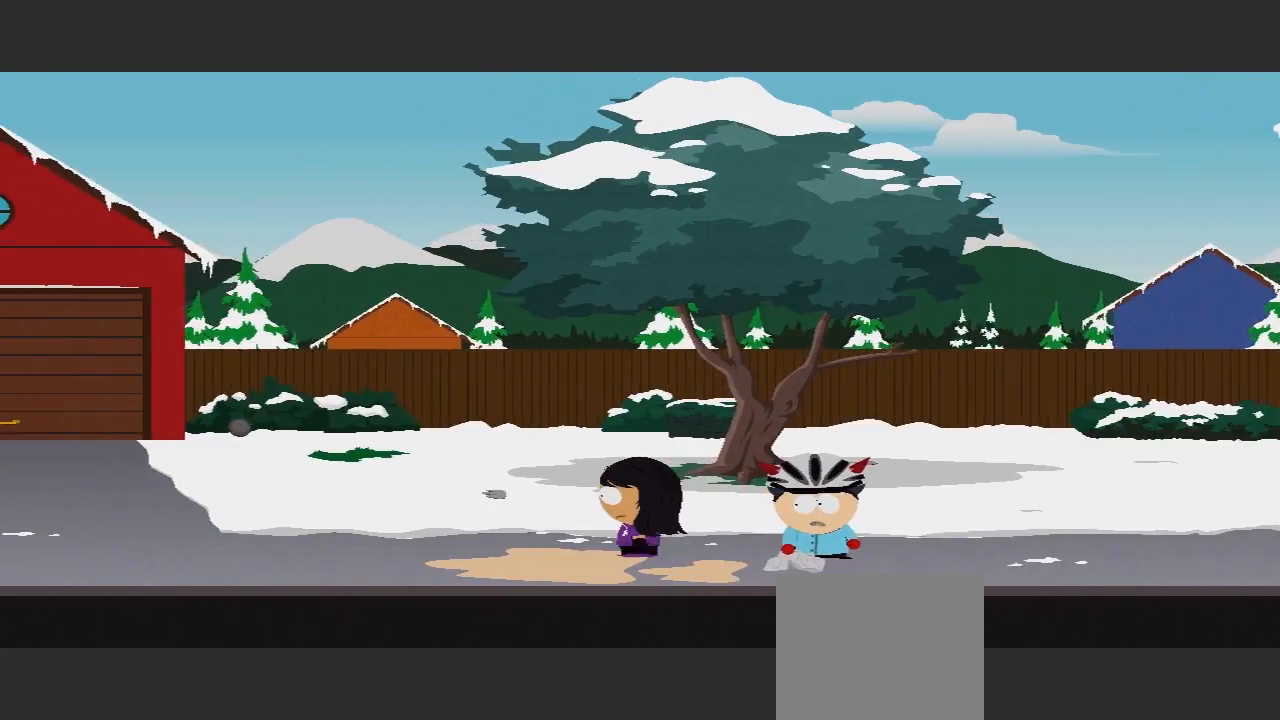
{"dt_ms": 500, "buttons": [], "left_stick": "left", "right_stick": "center", "events": []}
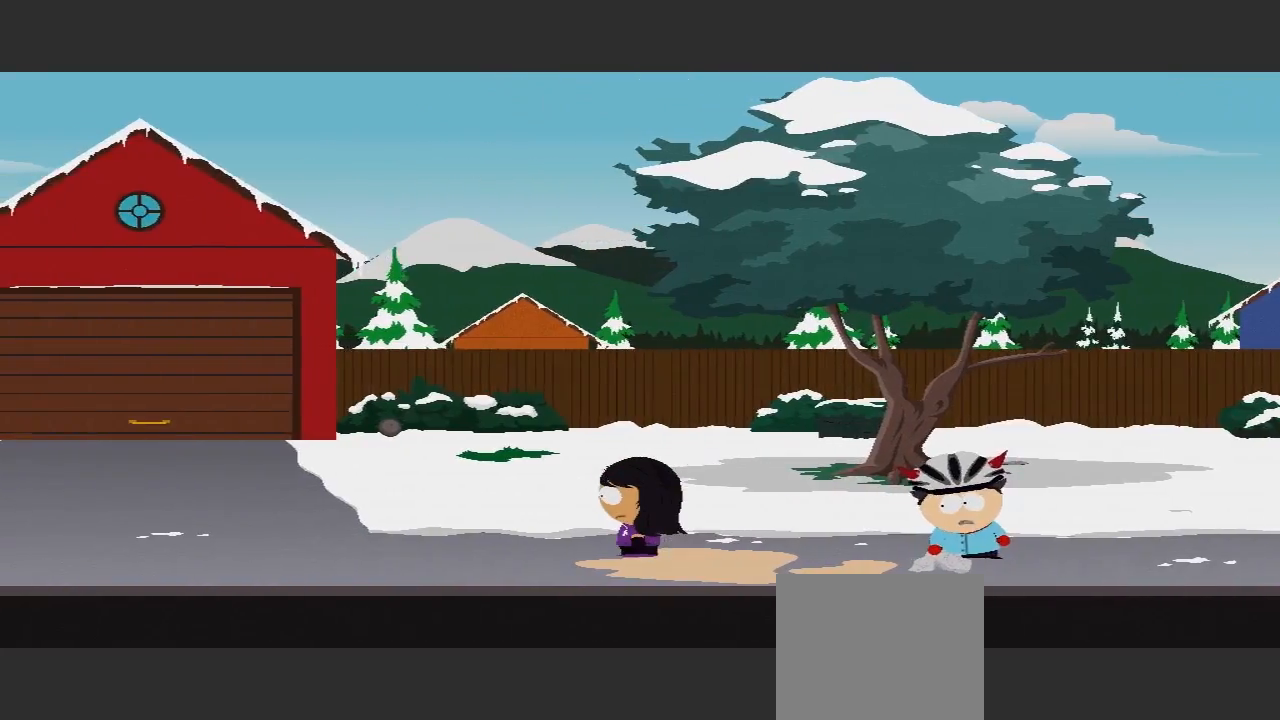
{"dt_ms": 500, "buttons": [], "left_stick": "center", "right_stick": "center", "events": [[133, "left_stick", "center"]]}
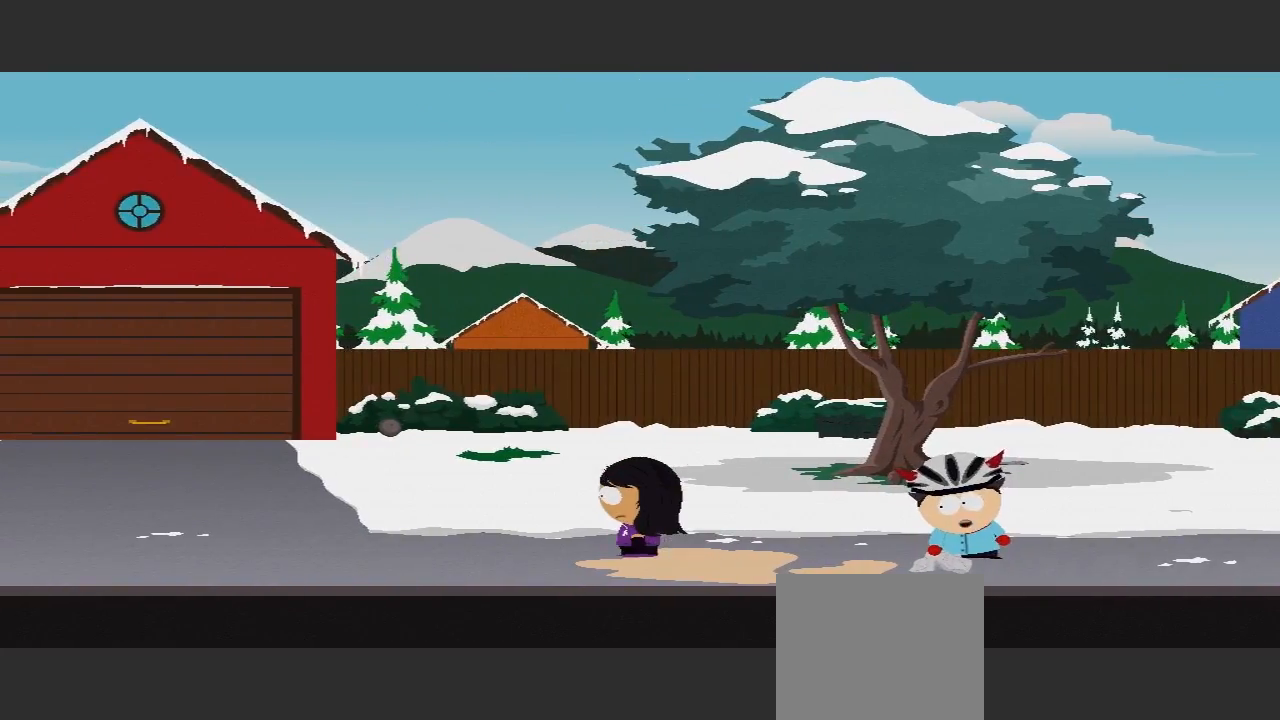
{"dt_ms": 500, "buttons": [], "left_stick": "center", "right_stick": "center", "events": []}
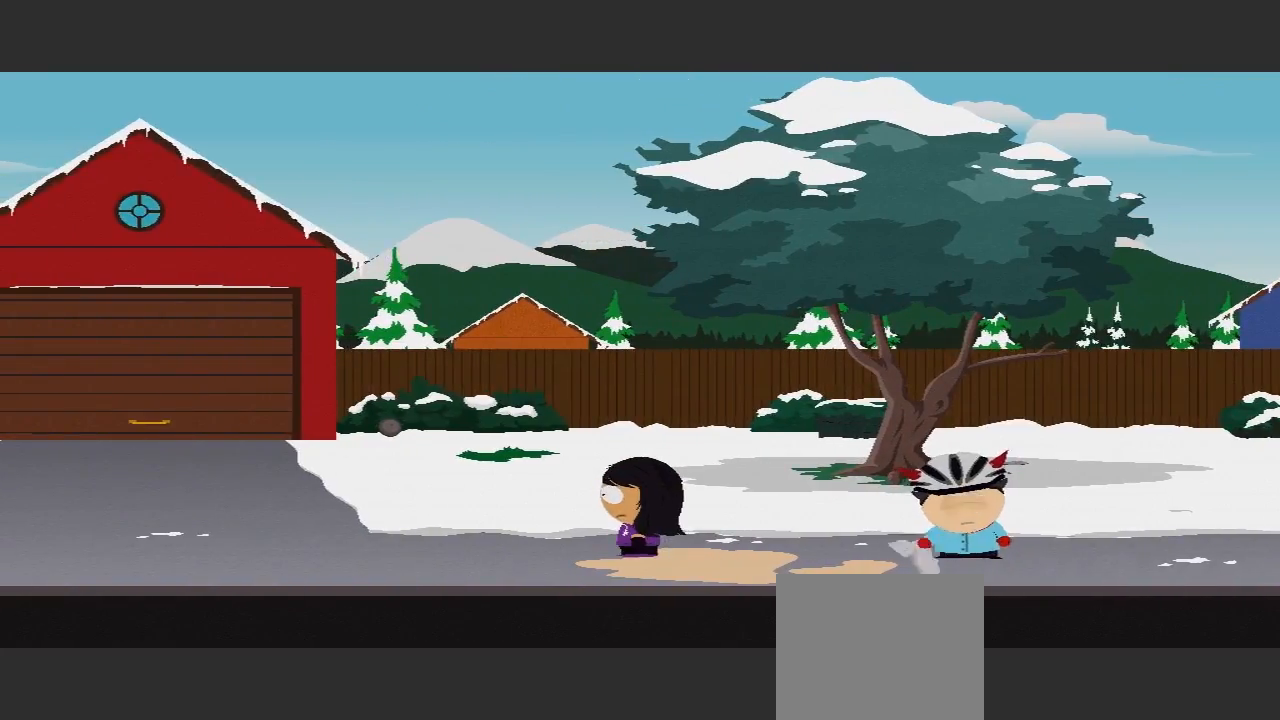
{"dt_ms": 500, "buttons": [], "left_stick": "center", "right_stick": "center", "events": []}
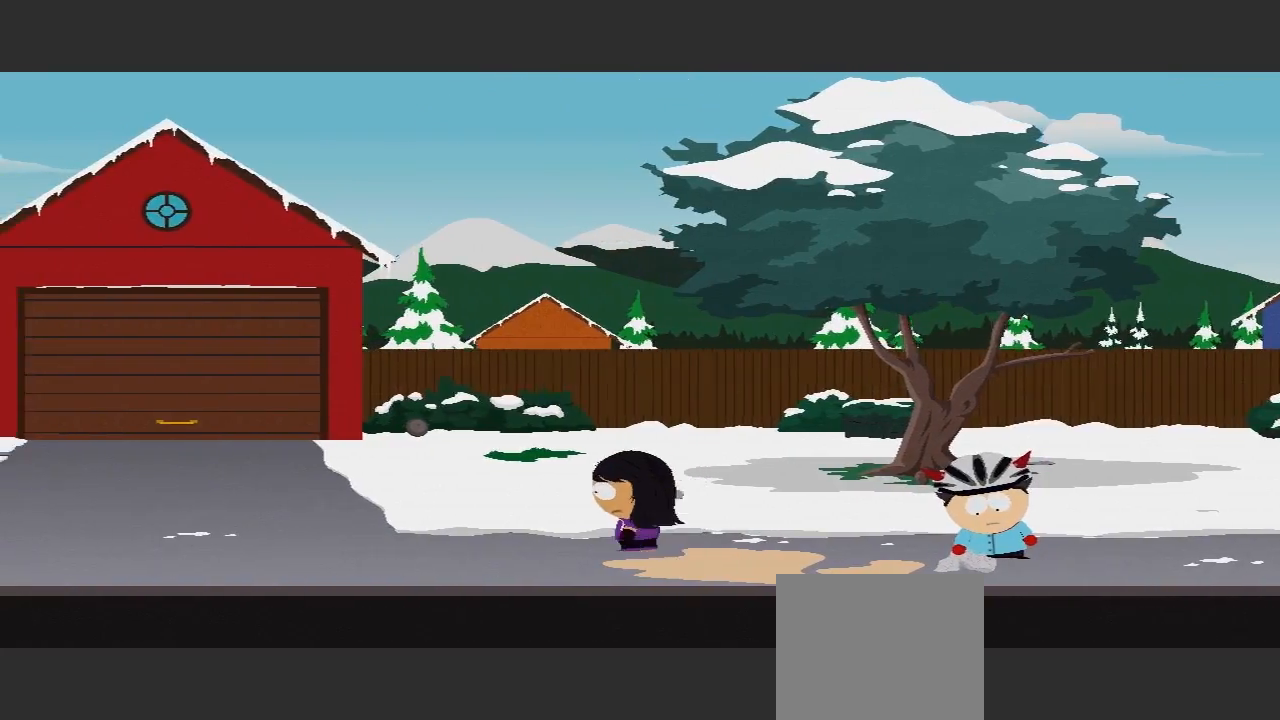
{"dt_ms": 500, "buttons": [], "left_stick": "left", "right_stick": "center", "events": [[233, "left_stick", "left"]]}